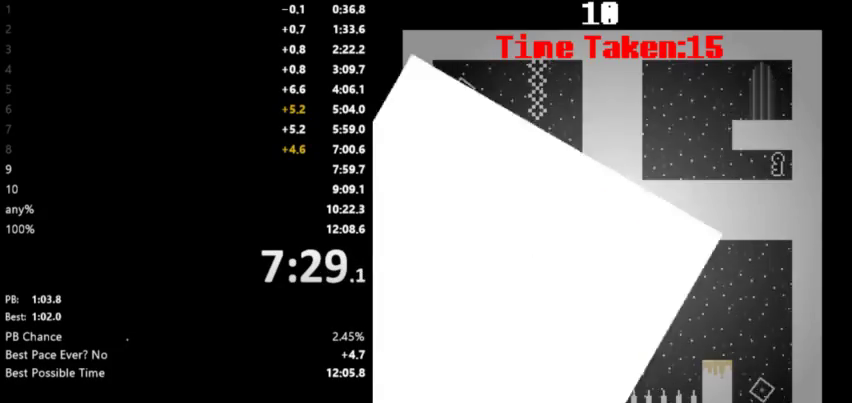
Gameplay with keyboard; each line is a JSON object with the keys held at the frame after it. "events" lists presses ("down") and releases ("up") of "down", "left", "right", "space" and "up" between this image and that frame as [ms after this image, input, new state], when the widget could be followed in between. No other keys are recorded. Mouse input is not recorded.
{"keys": ["right", "space"], "events": [[67, "space", "up"], [200, "space", "down"], [333, "space", "up"], [467, "space", "down"]]}
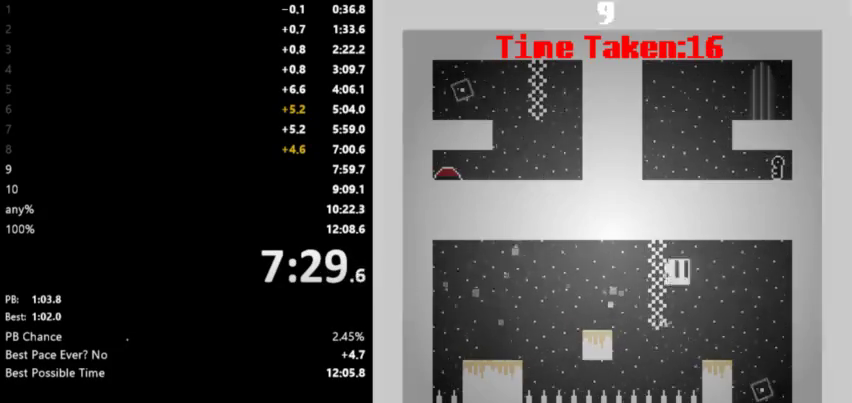
{"keys": ["right"], "events": [[200, "space", "up"]]}
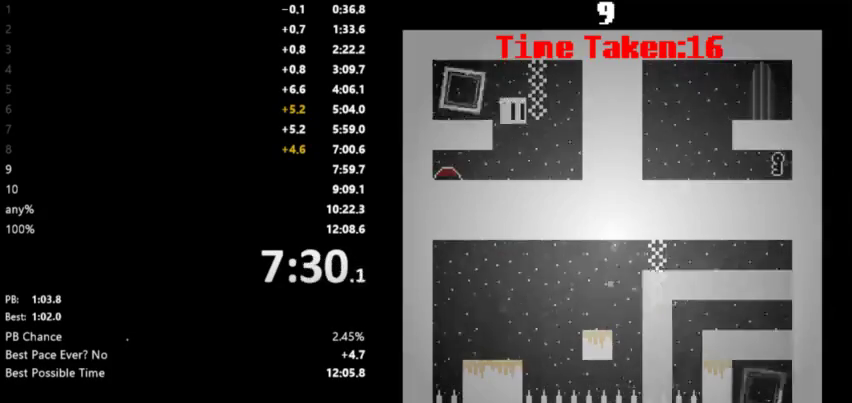
{"keys": ["right"], "events": [[33, "left", "down"], [67, "right", "up"], [367, "left", "up"], [367, "right", "down"]]}
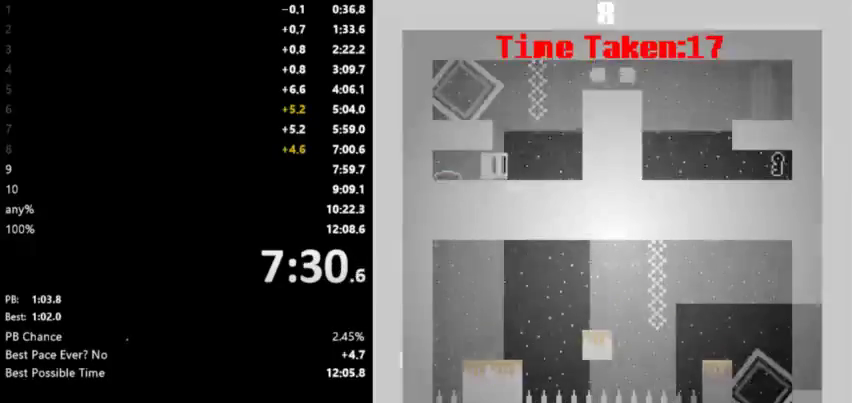
{"keys": ["right"], "events": [[200, "space", "down"], [267, "space", "up"], [333, "space", "down"], [467, "space", "up"]]}
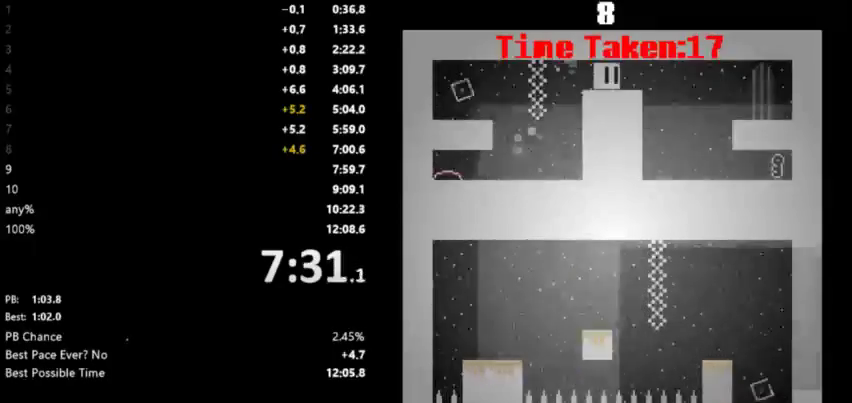
{"keys": ["right"], "events": []}
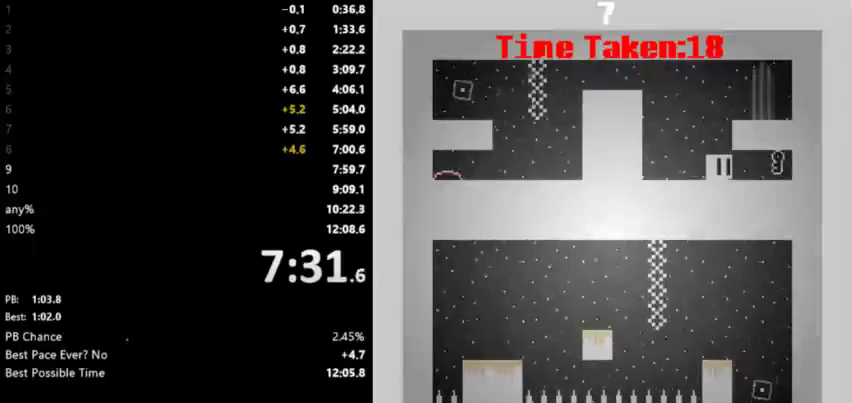
{"keys": ["left"], "events": [[300, "left", "down"], [300, "right", "up"]]}
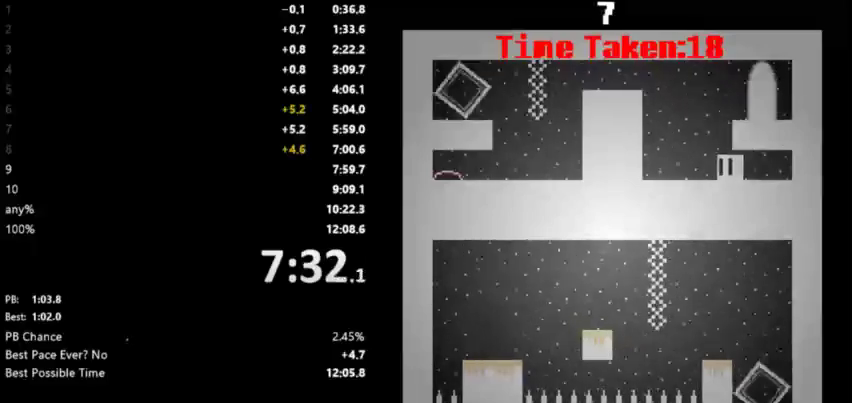
{"keys": ["right"], "events": [[167, "left", "up"], [167, "right", "down"], [167, "space", "down"], [267, "space", "up"]]}
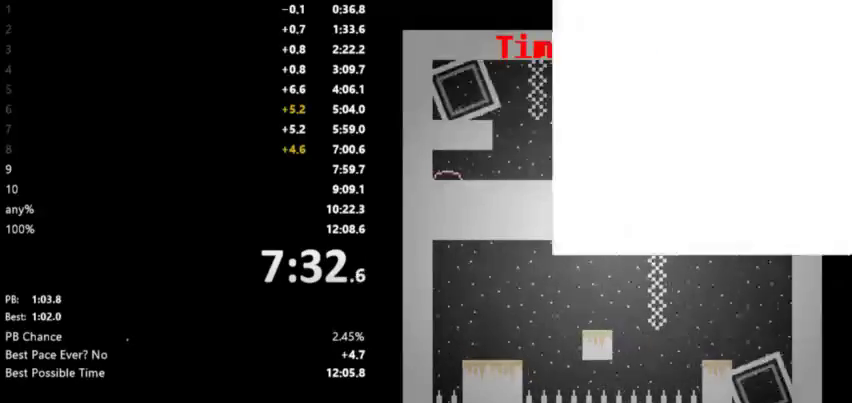
{"keys": ["right"], "events": []}
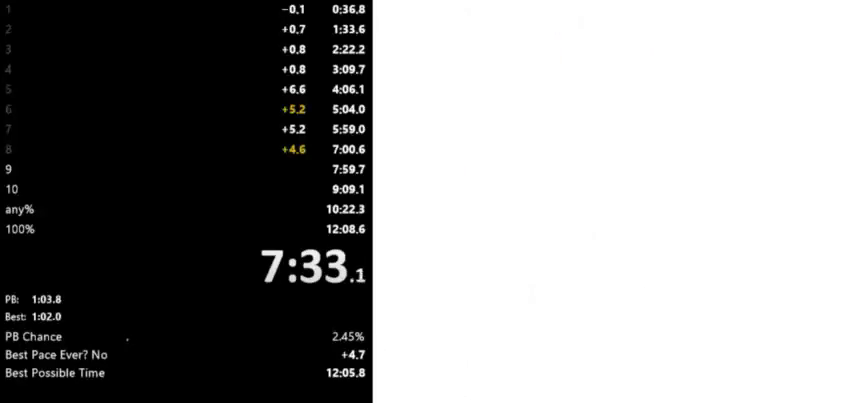
{"keys": ["right"], "events": []}
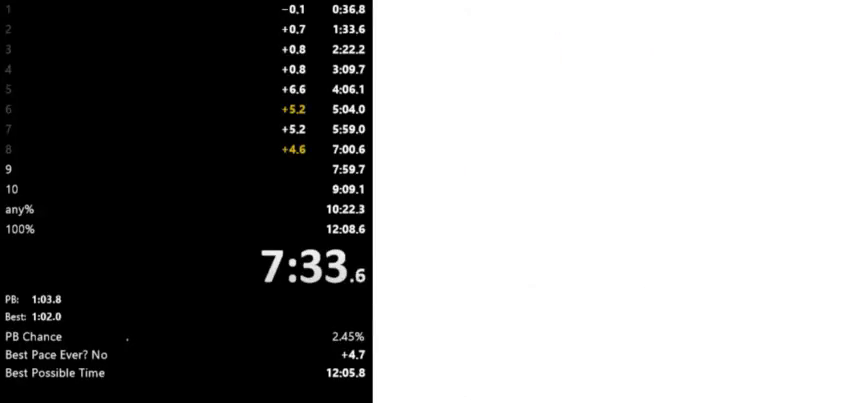
{"keys": ["right"], "events": []}
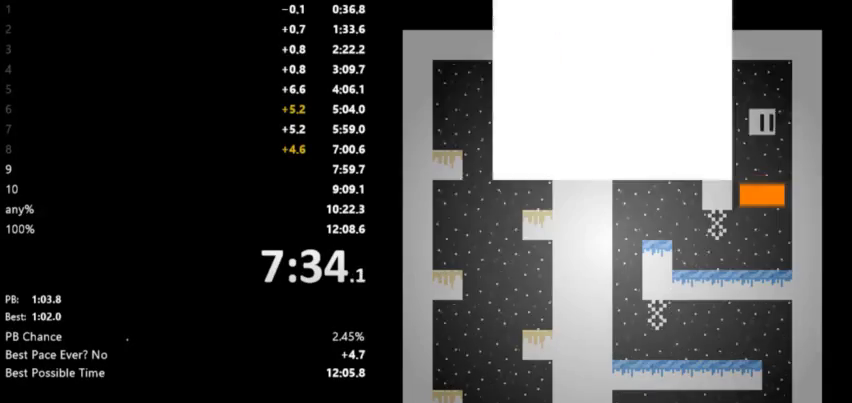
{"keys": ["left", "space"], "events": [[133, "left", "down"], [133, "right", "up"], [500, "space", "down"]]}
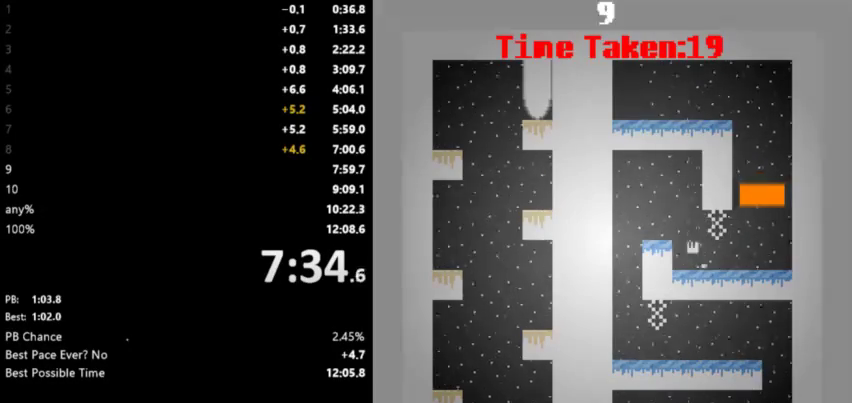
{"keys": ["right"], "events": [[233, "space", "up"], [333, "left", "up"], [333, "right", "down"]]}
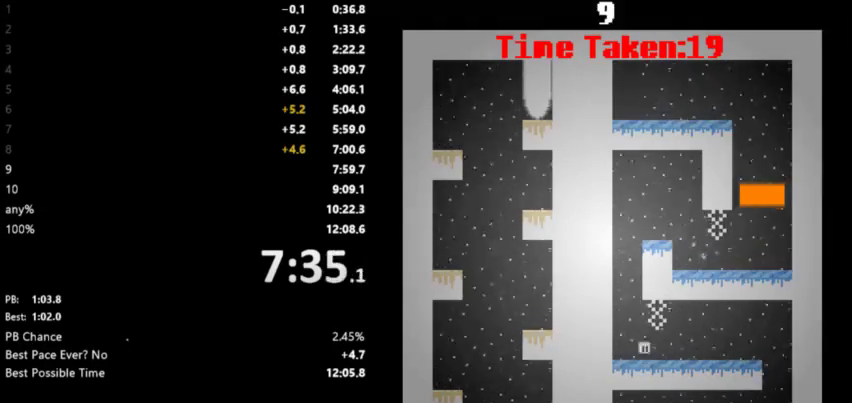
{"keys": ["right"], "events": []}
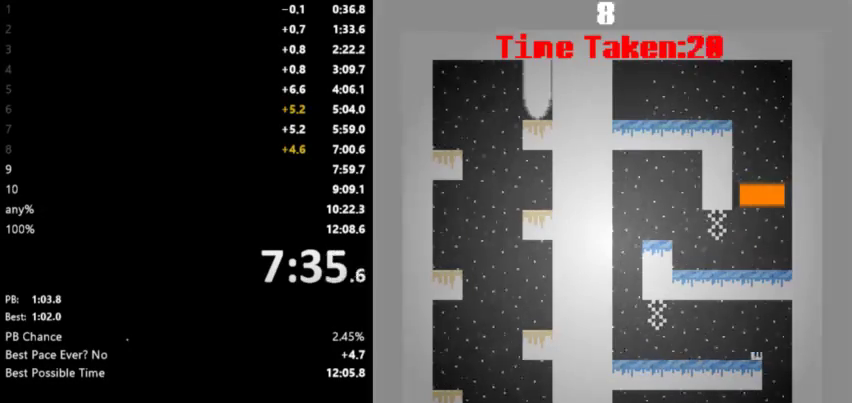
{"keys": ["left"], "events": [[133, "left", "down"], [133, "right", "up"]]}
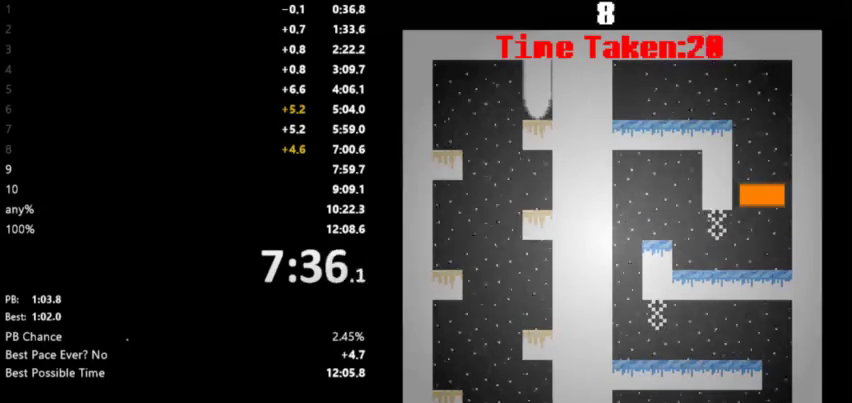
{"keys": ["left"], "events": []}
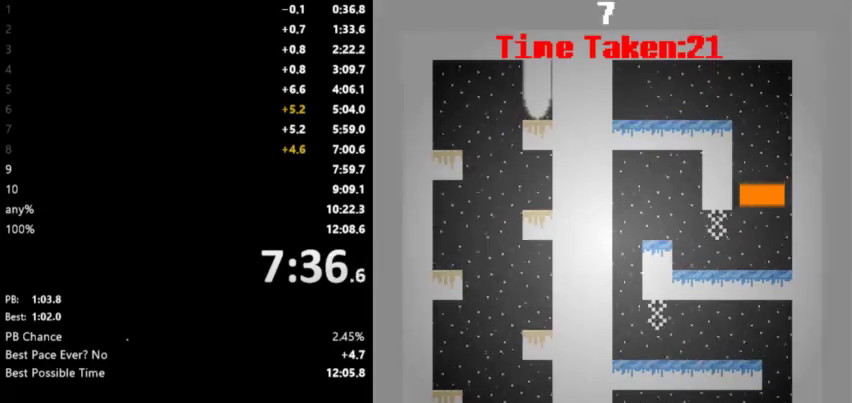
{"keys": ["left", "right", "space"], "events": [[467, "space", "down"], [500, "right", "down"]]}
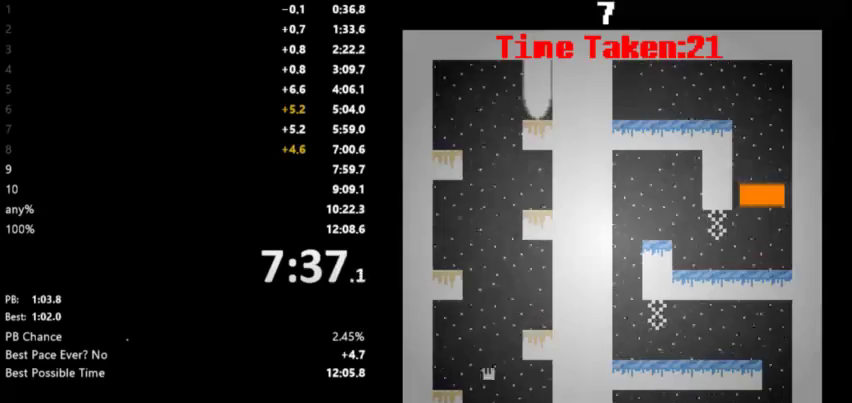
{"keys": ["left", "space"], "events": [[33, "left", "up"], [33, "space", "up"], [67, "space", "down"], [233, "space", "up"], [333, "left", "down"], [333, "space", "down"], [367, "right", "up"], [433, "space", "up"], [500, "space", "down"]]}
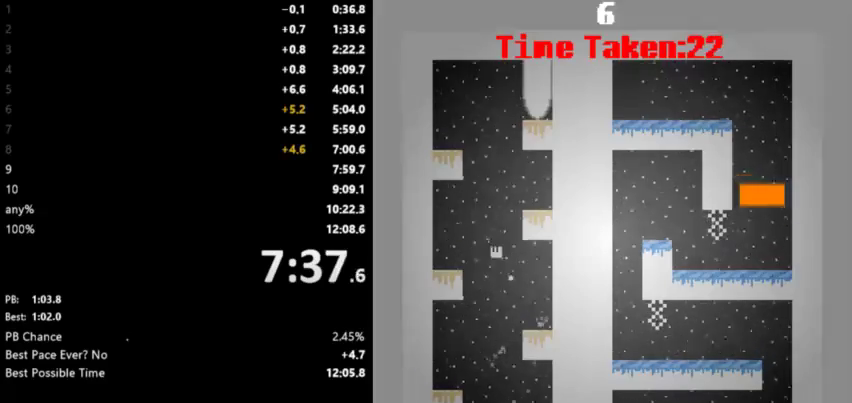
{"keys": ["right"], "events": [[133, "space", "up"], [267, "left", "up"], [333, "right", "down"], [367, "space", "down"], [467, "space", "up"]]}
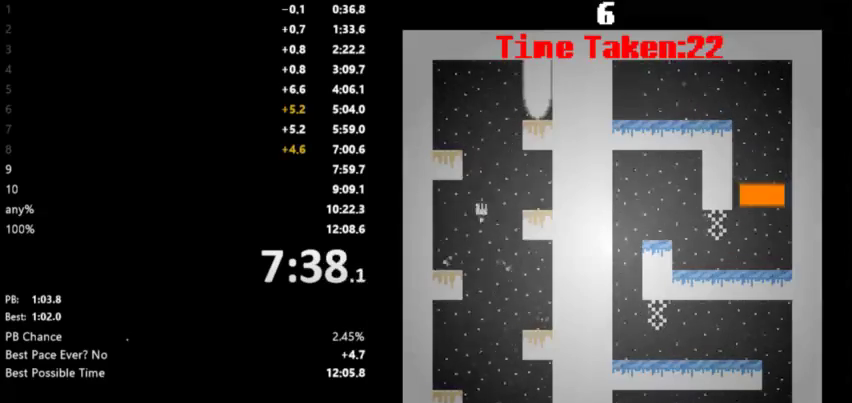
{"keys": ["left", "space"], "events": [[33, "space", "down"], [167, "space", "up"], [267, "right", "up"], [300, "left", "down"], [400, "space", "down"]]}
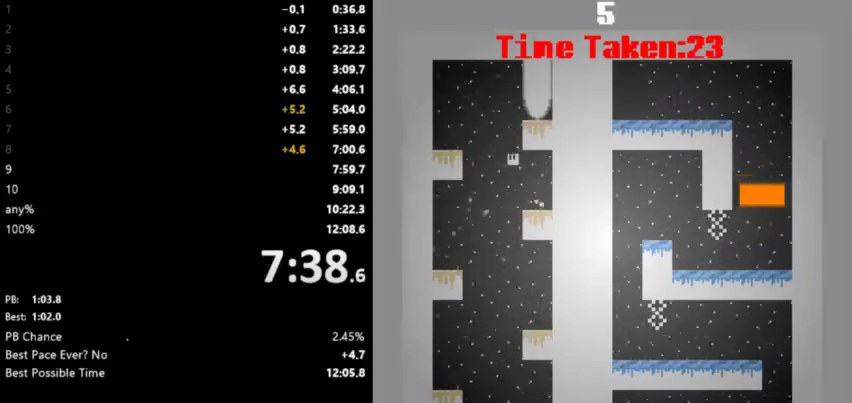
{"keys": ["right"], "events": [[33, "space", "up"], [133, "left", "up"], [133, "right", "down"], [133, "space", "down"], [433, "space", "up"]]}
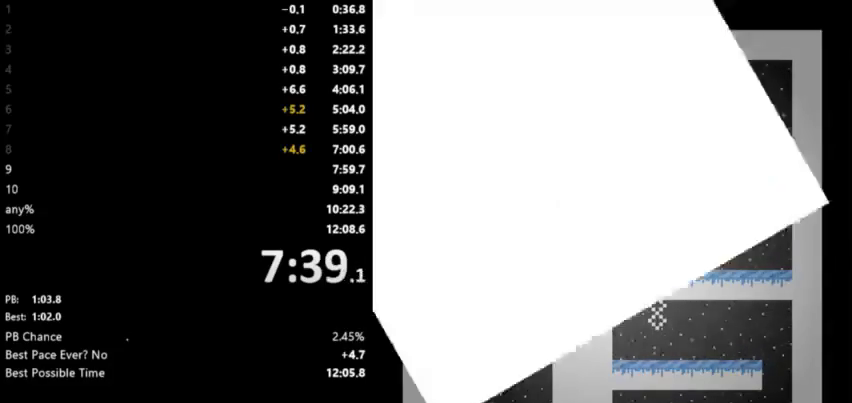
{"keys": [], "events": [[100, "right", "up"]]}
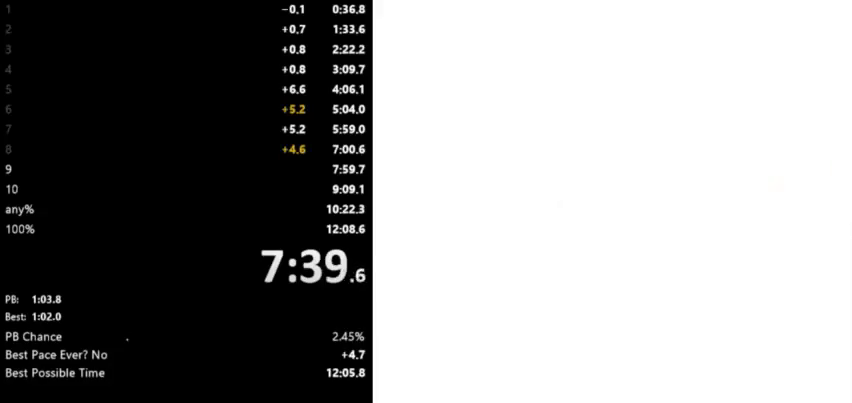
{"keys": ["right"], "events": [[300, "space", "down"], [467, "right", "down"], [467, "space", "up"]]}
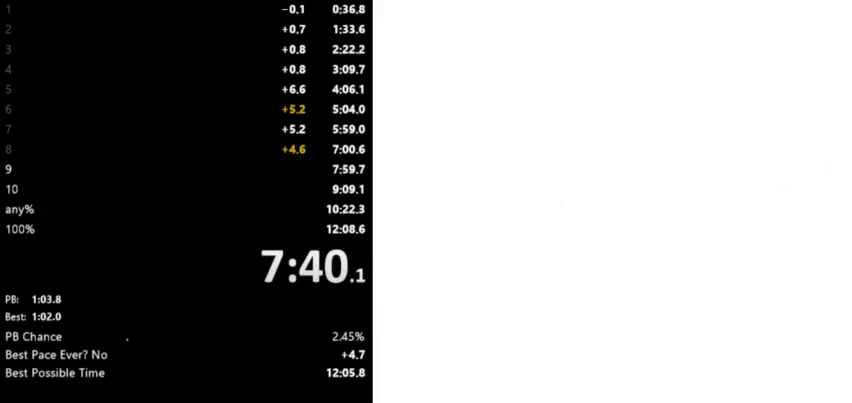
{"keys": ["right"], "events": [[333, "space", "down"], [467, "space", "up"]]}
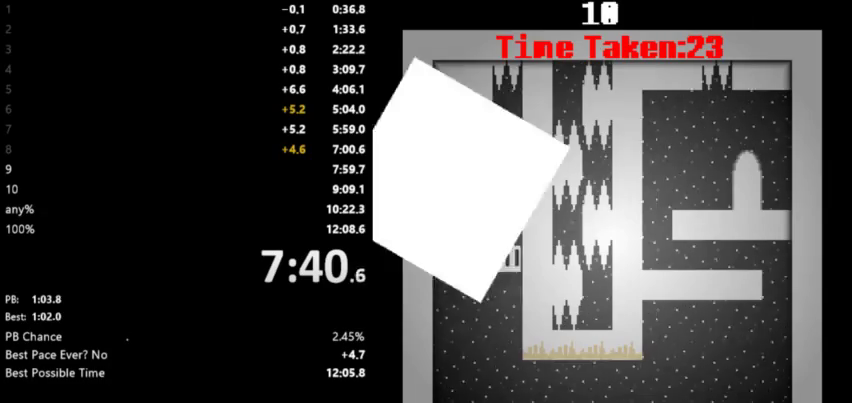
{"keys": ["right"], "events": [[67, "space", "down"], [233, "space", "up"]]}
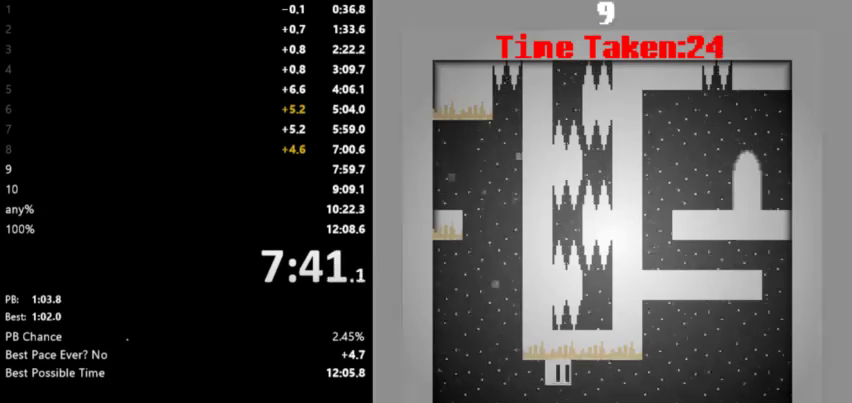
{"keys": ["right", "space"], "events": [[33, "space", "down"], [100, "space", "up"], [200, "space", "down"], [300, "space", "up"], [433, "space", "down"]]}
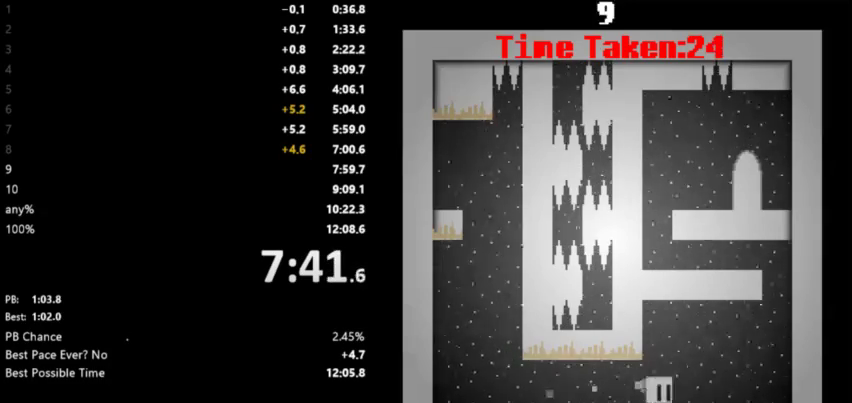
{"keys": ["right"], "events": [[33, "space", "up"]]}
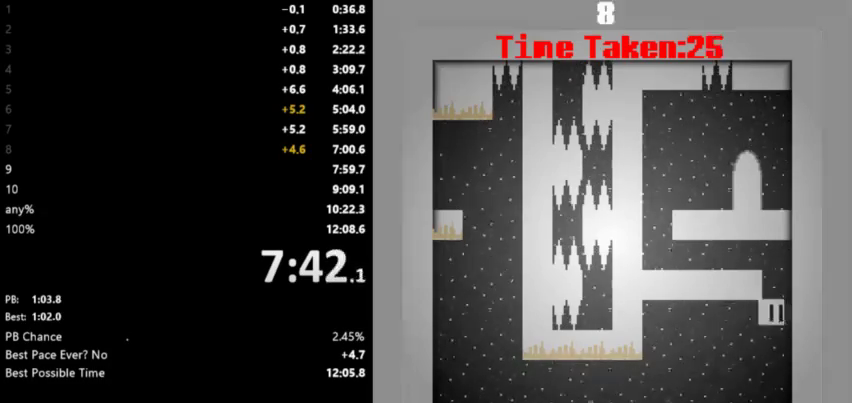
{"keys": ["left"], "events": [[200, "left", "down"], [200, "right", "up"]]}
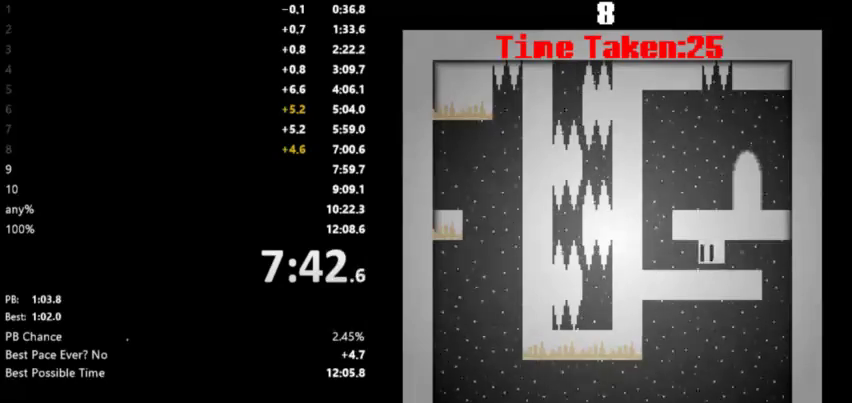
{"keys": ["right", "space"], "events": [[367, "left", "up"], [367, "right", "down"], [500, "space", "down"]]}
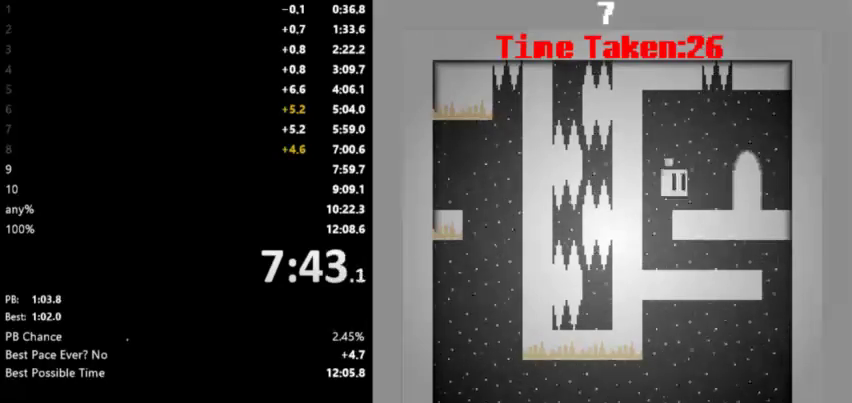
{"keys": ["right"], "events": [[100, "space", "up"], [167, "space", "down"], [233, "space", "up"], [333, "space", "down"], [433, "space", "up"]]}
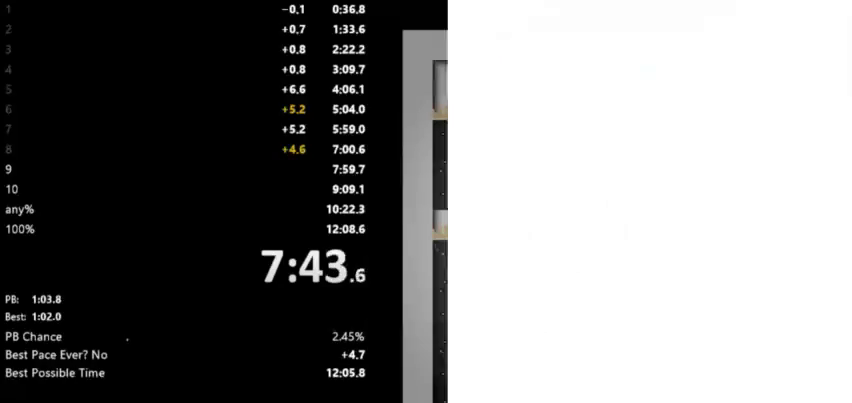
{"keys": ["right", "up"], "events": [[233, "up", "down"], [367, "up", "up"], [467, "up", "down"]]}